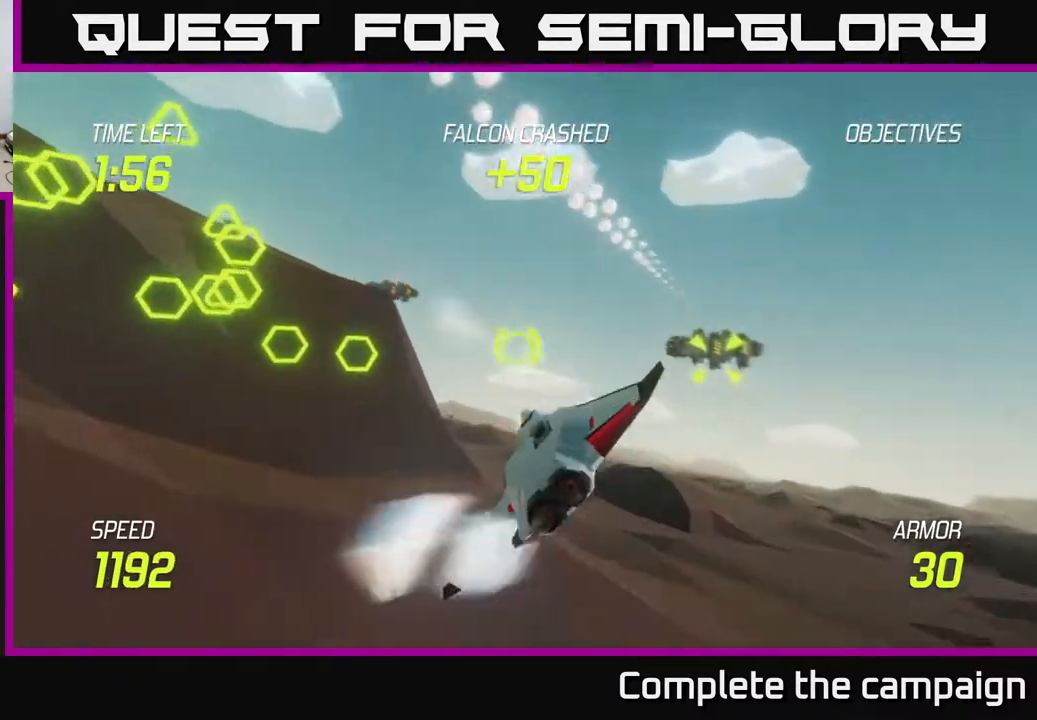
Gameplay with a controller (Xbox layout); each line is a JSON object with the inputs held at the frame after it. "events" lists button and stick changes between this image and that frame as [ms after this image, input, new state], when the widget could be followed in between.
{"buttons": [], "left_stick": "down-right", "right_stick": "center", "events": [[317, "R2", "down"], [367, "left_stick", "center"], [417, "R2", "up"], [433, "left_stick", "down-right"]]}
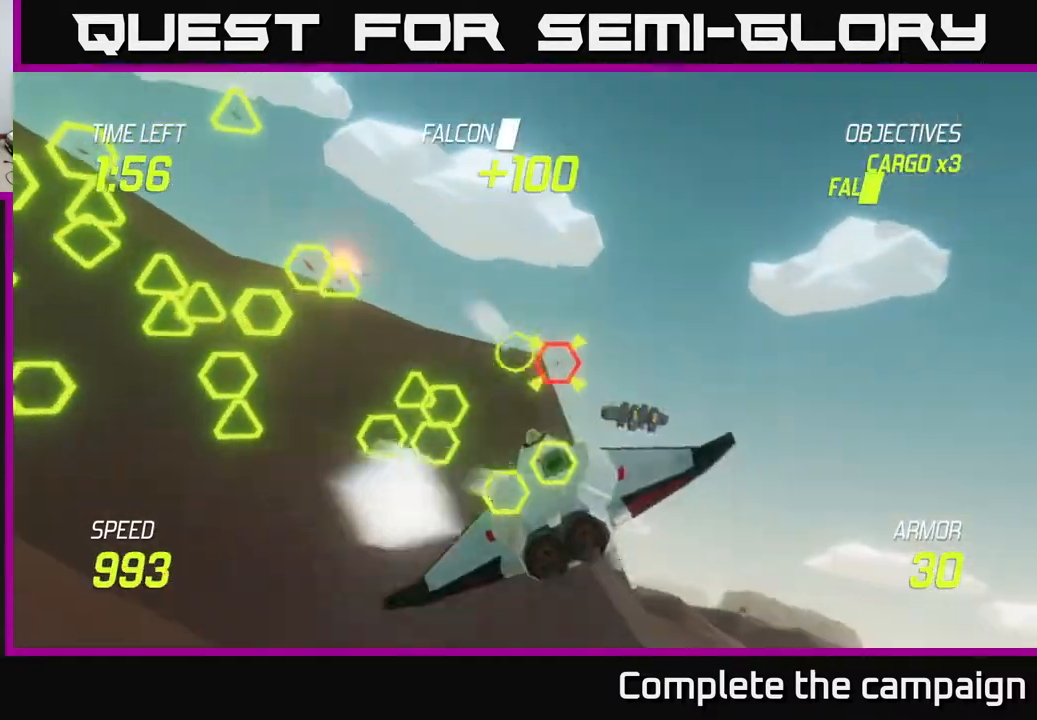
{"buttons": ["L2"], "left_stick": "down-right", "right_stick": "center", "events": [[100, "R2", "down"], [200, "R2", "up"], [433, "L2", "down"]]}
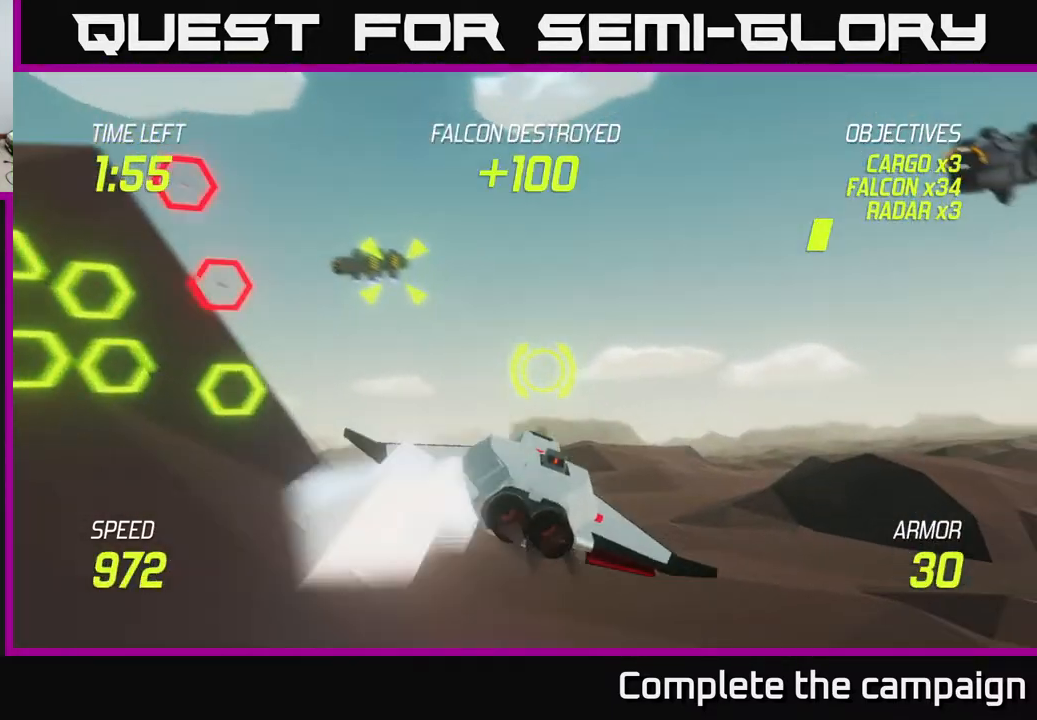
{"buttons": ["L2"], "left_stick": "left", "right_stick": "center", "events": [[100, "left_stick", "left"]]}
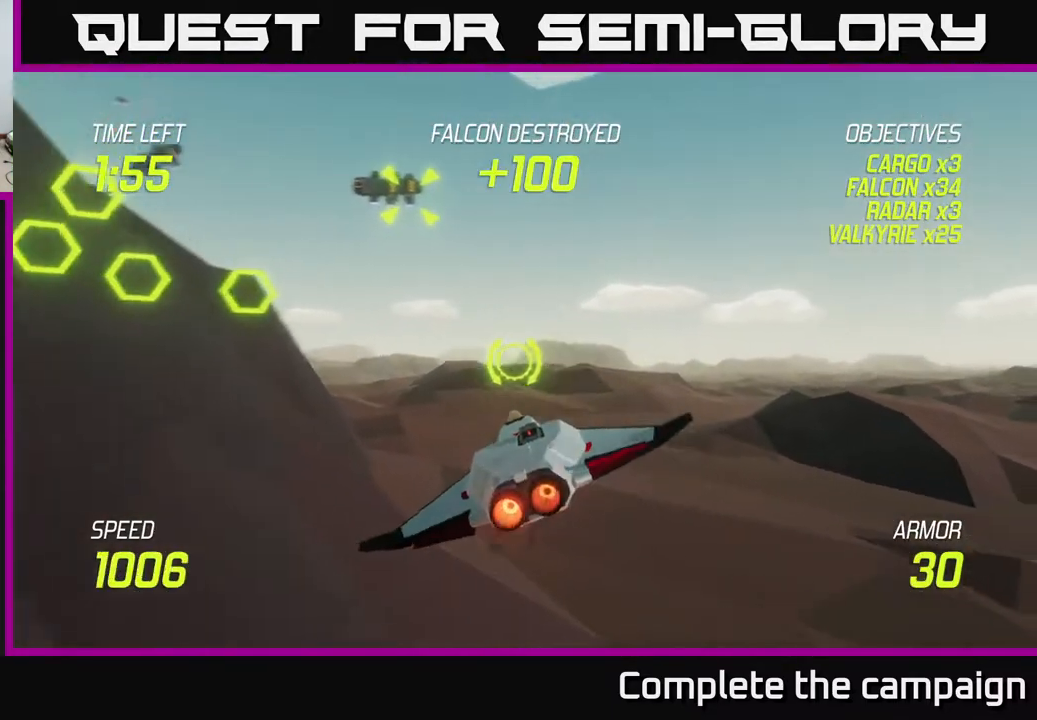
{"buttons": ["L2"], "left_stick": "right", "right_stick": "center", "events": [[200, "left_stick", "up"], [300, "left_stick", "right"], [400, "L2", "up"], [400, "left_stick", "center"], [467, "L2", "down"], [500, "left_stick", "right"]]}
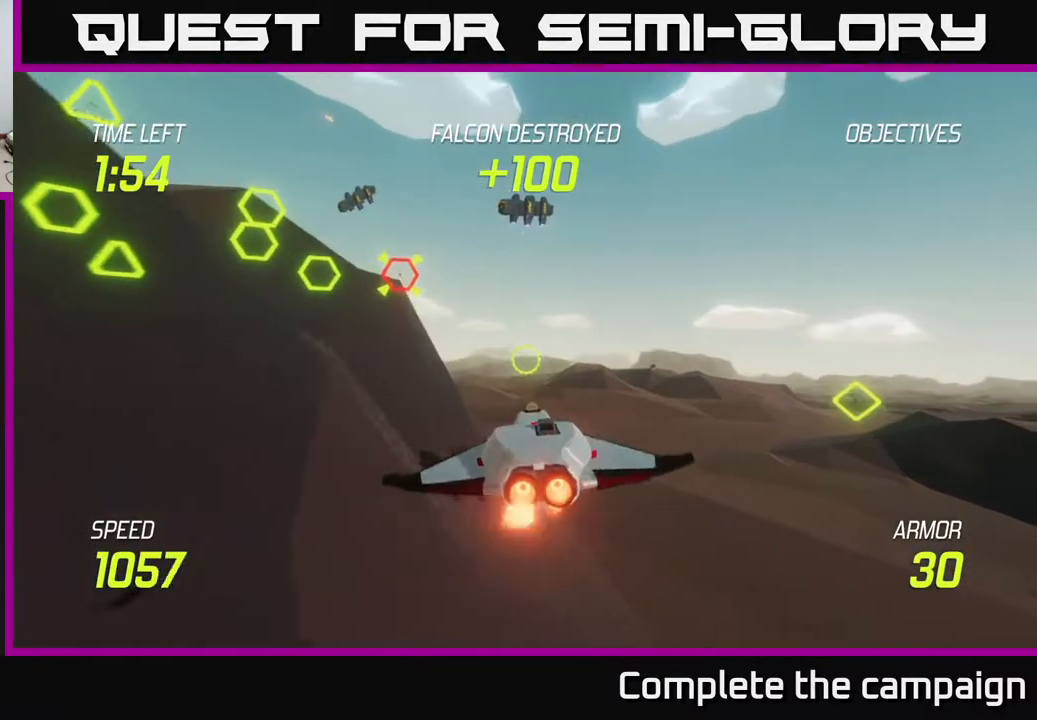
{"buttons": ["L2"], "left_stick": "up", "right_stick": "center", "events": [[50, "L2", "up"], [133, "L2", "down"], [250, "L2", "up"], [283, "left_stick", "left"], [300, "L2", "down"], [500, "left_stick", "up"]]}
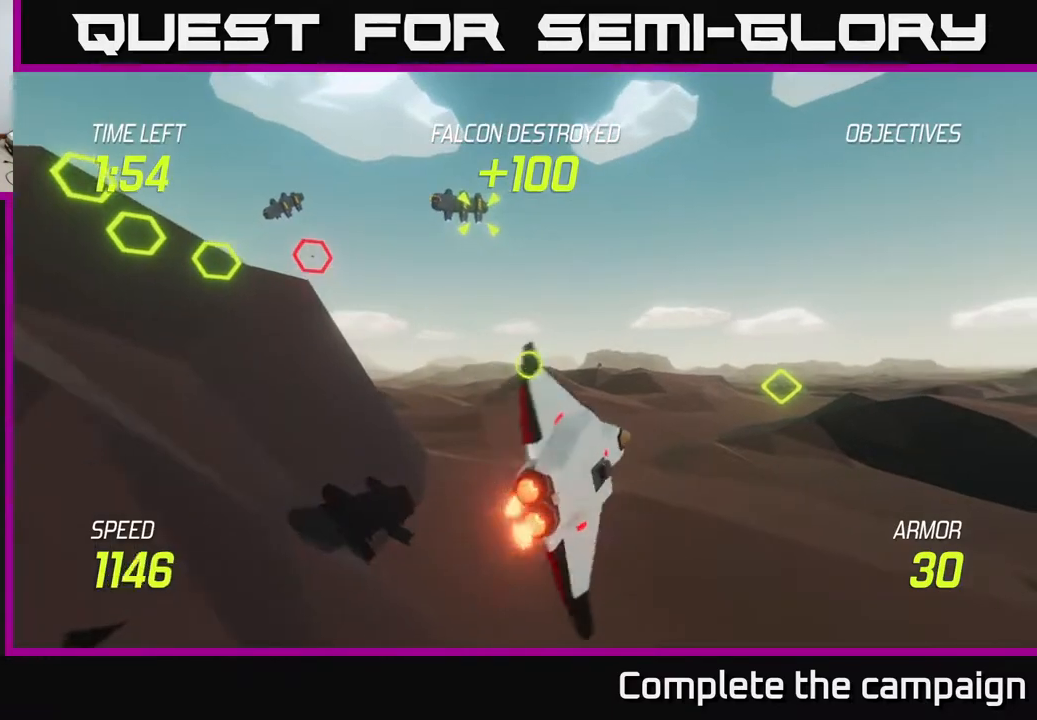
{"buttons": ["L2"], "left_stick": "left", "right_stick": "center", "events": [[133, "left_stick", "up-right"], [250, "left_stick", "up-left"], [300, "left_stick", "left"]]}
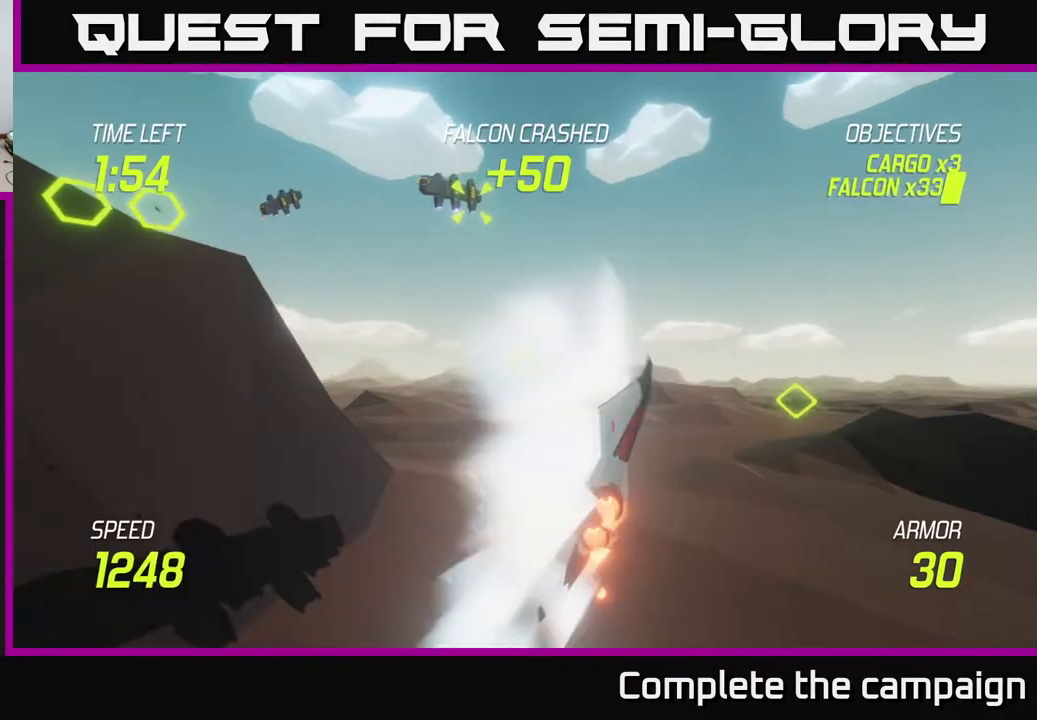
{"buttons": ["R2"], "left_stick": "up-left", "right_stick": "center", "events": [[117, "L2", "up"], [117, "R2", "down"], [233, "R2", "up"], [383, "R2", "down"], [450, "left_stick", "up-left"]]}
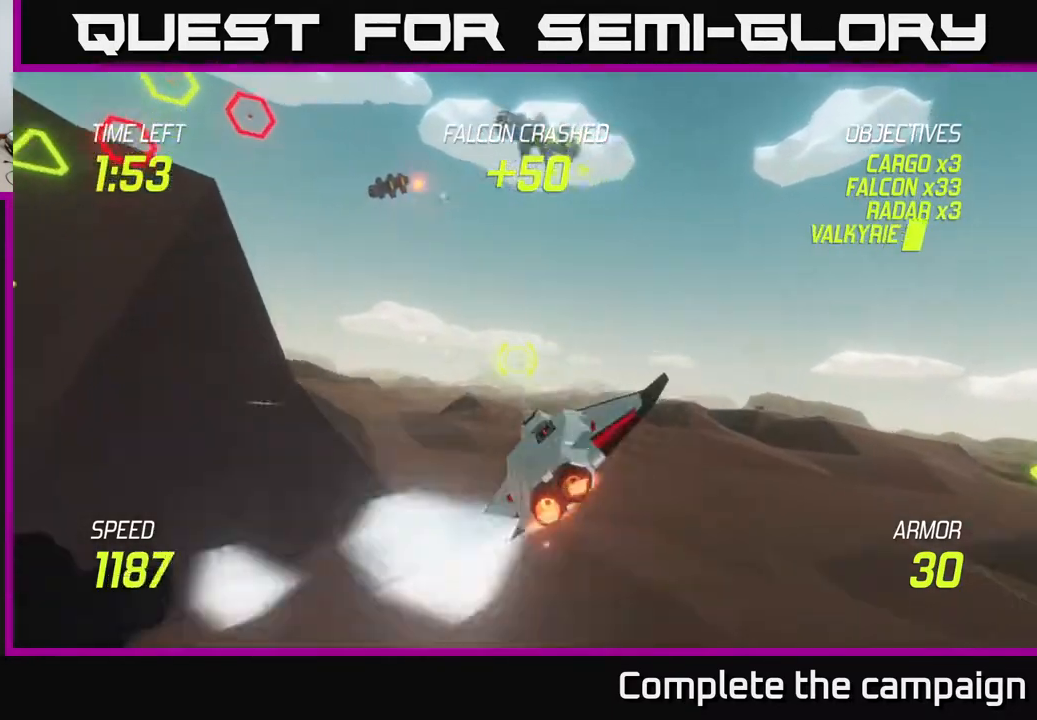
{"buttons": ["L2"], "left_stick": "center", "right_stick": "center", "events": [[50, "R2", "up"], [83, "L2", "down"], [267, "left_stick", "left"], [400, "left_stick", "center"]]}
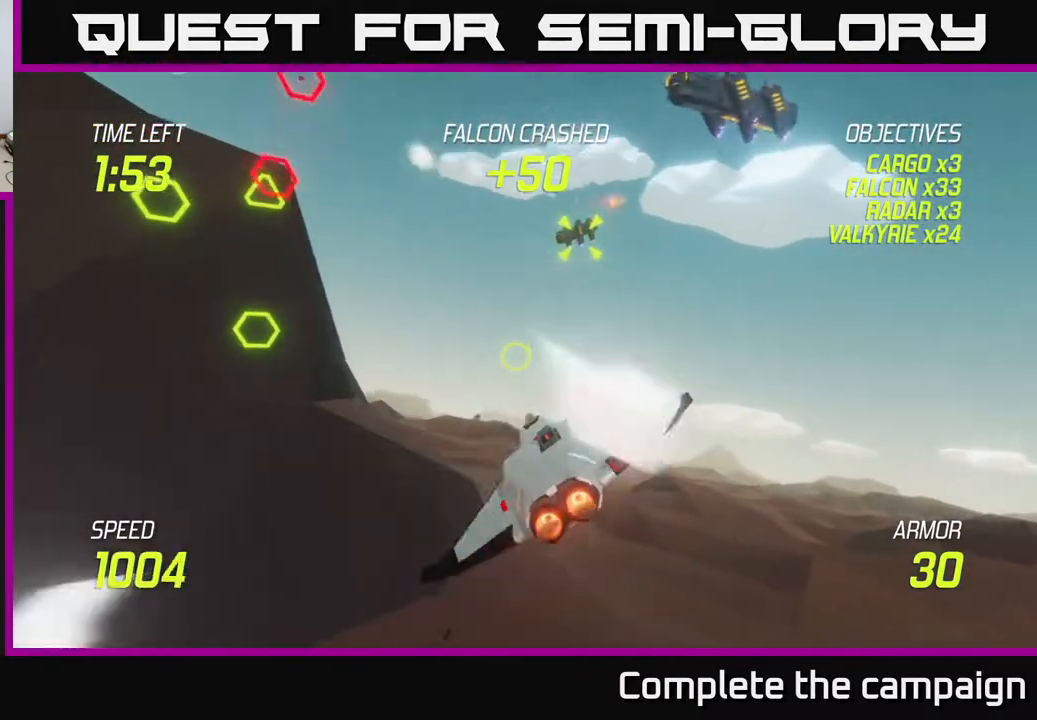
{"buttons": ["L2"], "left_stick": "left", "right_stick": "center", "events": [[100, "left_stick", "left"], [367, "left_stick", "center"], [450, "left_stick", "left"]]}
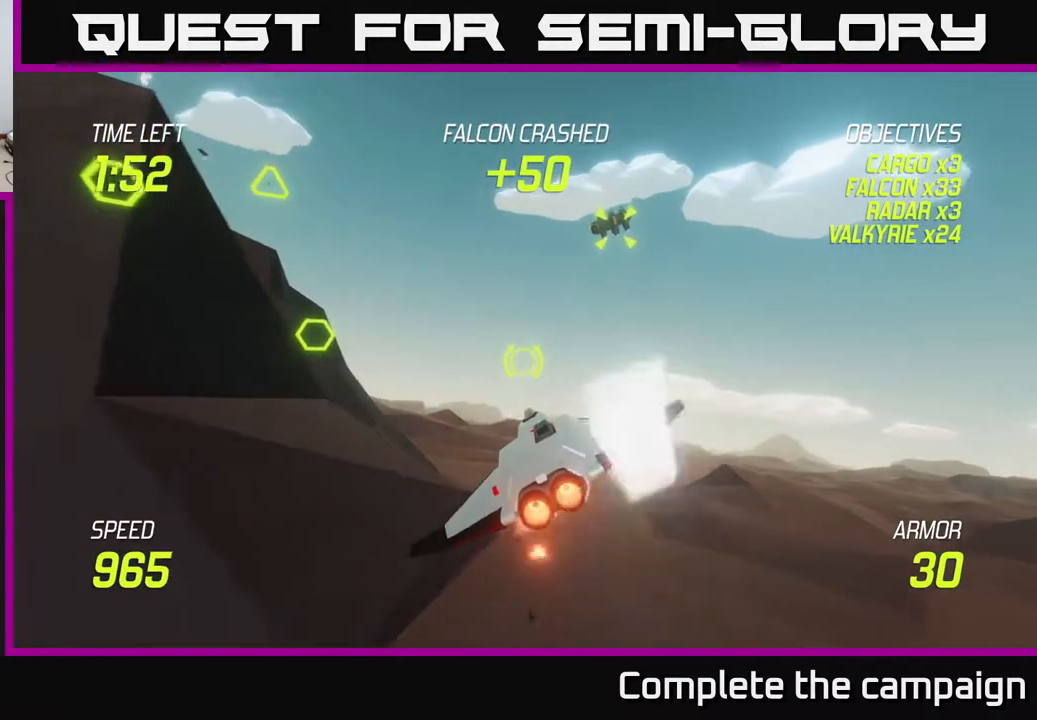
{"buttons": ["L2"], "left_stick": "left", "right_stick": "center", "events": []}
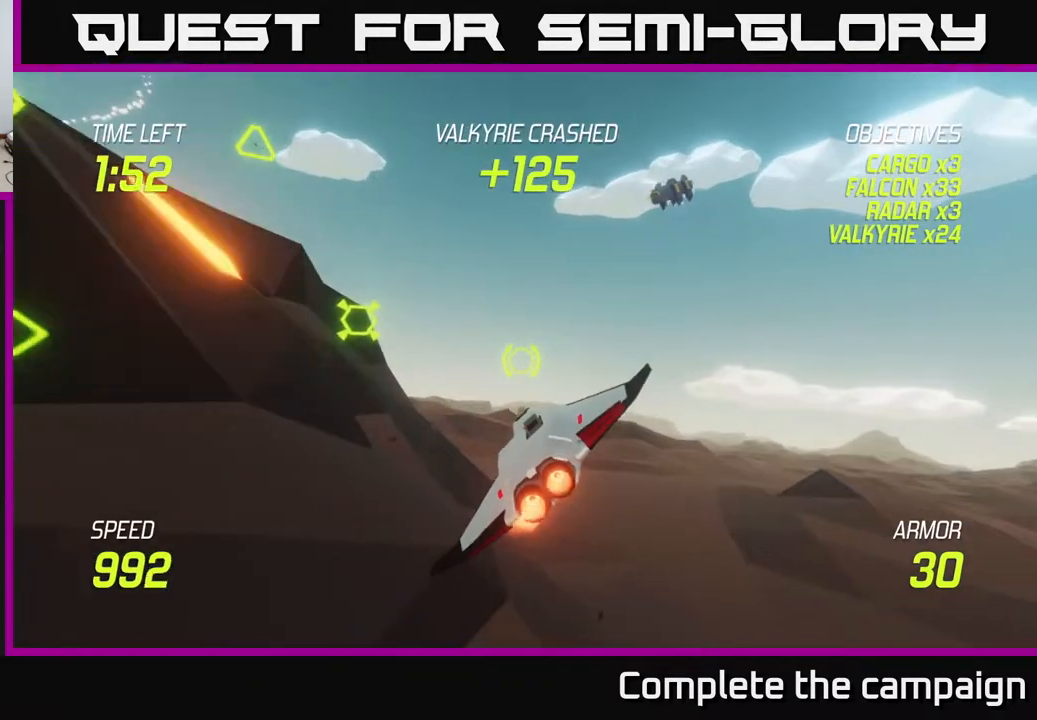
{"buttons": ["L2", "R2"], "left_stick": "up", "right_stick": "center", "events": [[17, "left_stick", "up-left"], [267, "left_stick", "up"], [500, "R2", "down"]]}
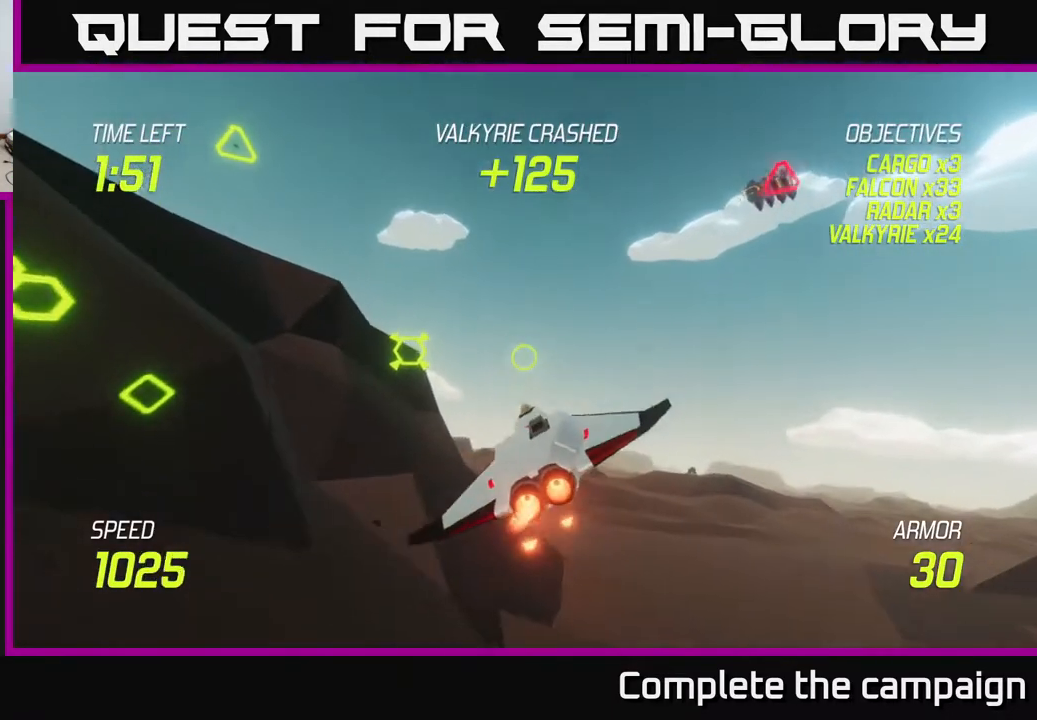
{"buttons": ["L2"], "left_stick": "down", "right_stick": "center", "events": [[83, "left_stick", "left"], [133, "R2", "up"], [267, "R2", "down"], [267, "left_stick", "center"], [367, "left_stick", "down"], [467, "R2", "up"]]}
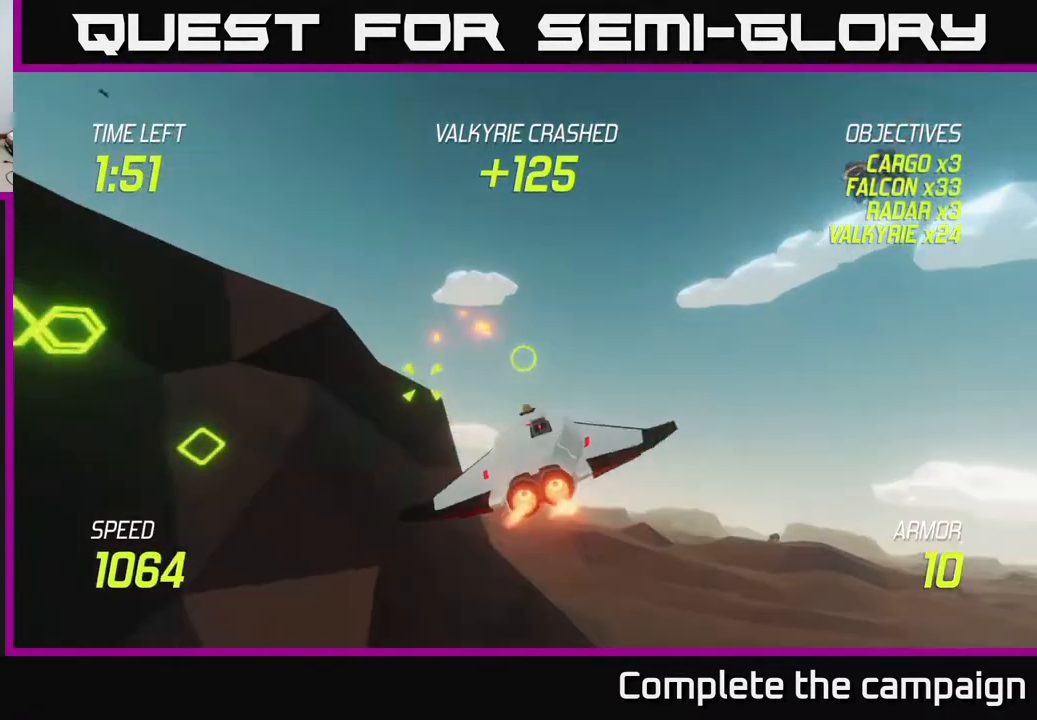
{"buttons": [], "left_stick": "center", "right_stick": "center", "events": [[117, "left_stick", "center"], [200, "L2", "up"], [233, "left_stick", "down"], [333, "L2", "down"], [450, "left_stick", "center"], [467, "L2", "up"]]}
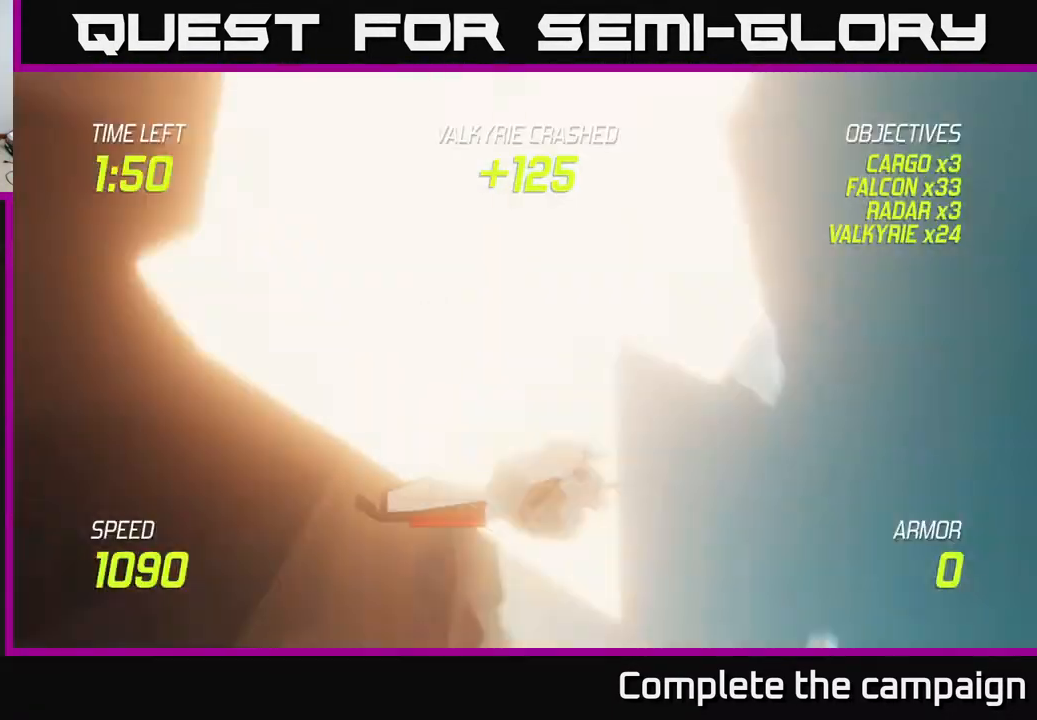
{"buttons": [], "left_stick": "center", "right_stick": "center", "events": [[33, "left_stick", "right"], [67, "L2", "down"], [167, "L2", "up"], [233, "L2", "down"], [333, "L2", "up"], [333, "left_stick", "center"]]}
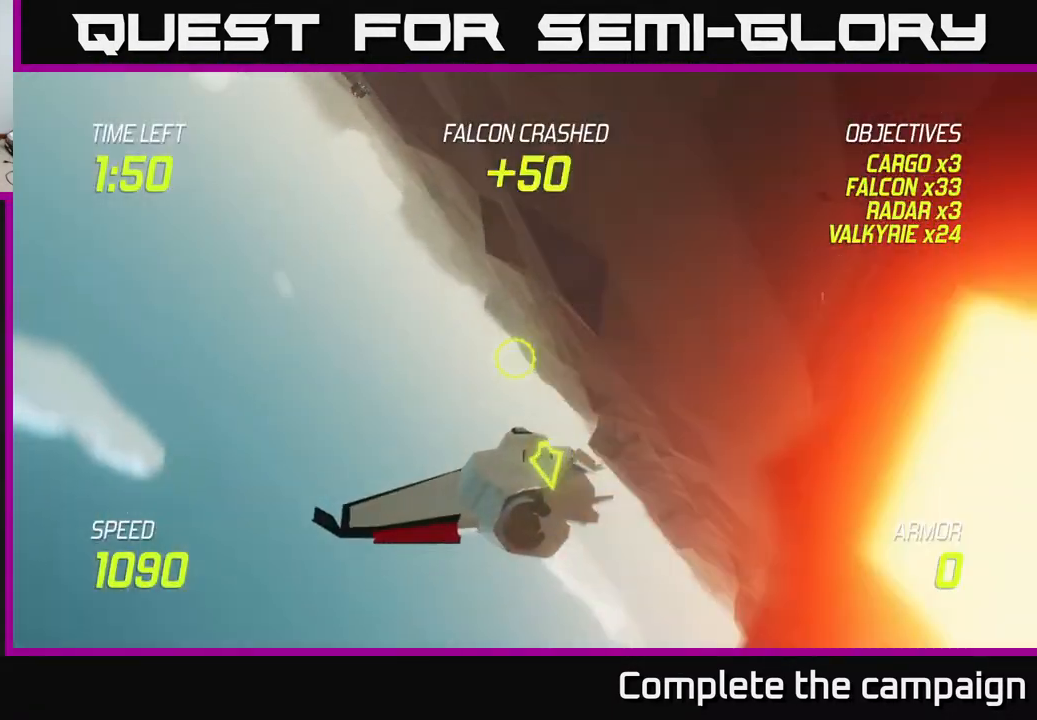
{"buttons": [], "left_stick": "center", "right_stick": "center", "events": []}
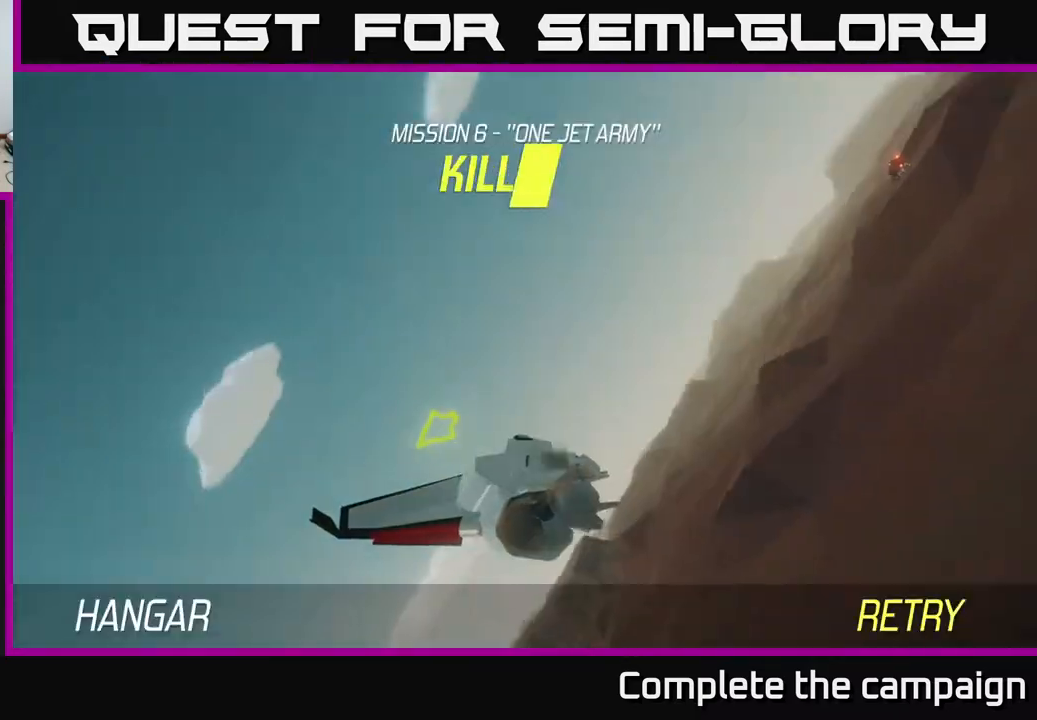
{"buttons": [], "left_stick": "center", "right_stick": "center", "events": []}
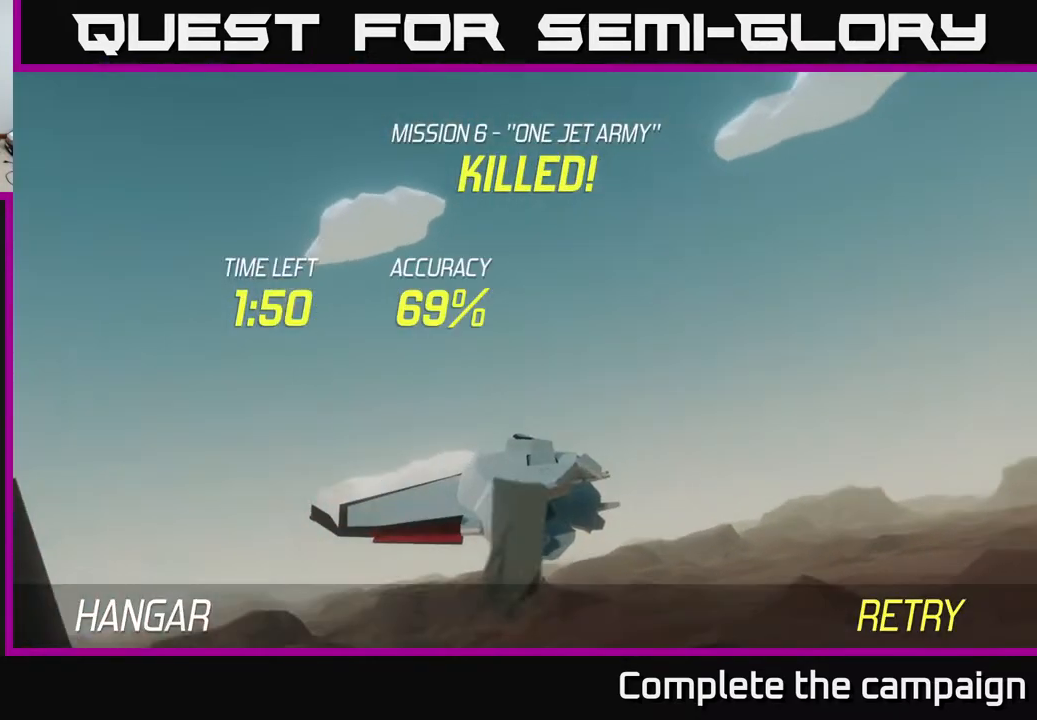
{"buttons": [], "left_stick": "center", "right_stick": "center", "events": []}
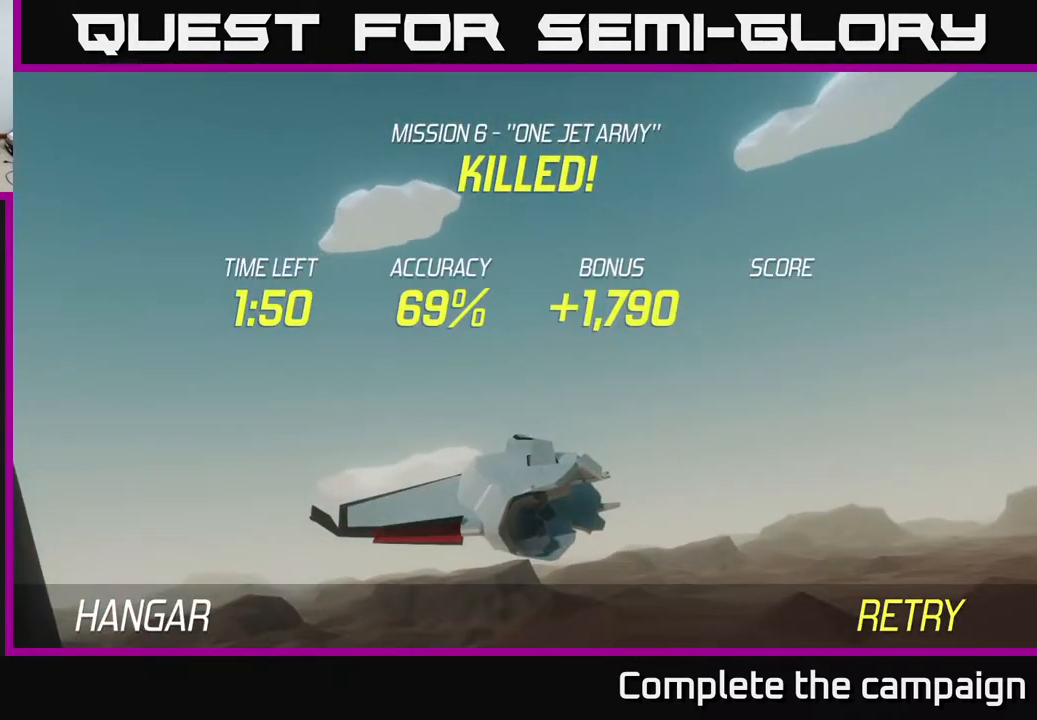
{"buttons": [], "left_stick": "center", "right_stick": "center", "events": []}
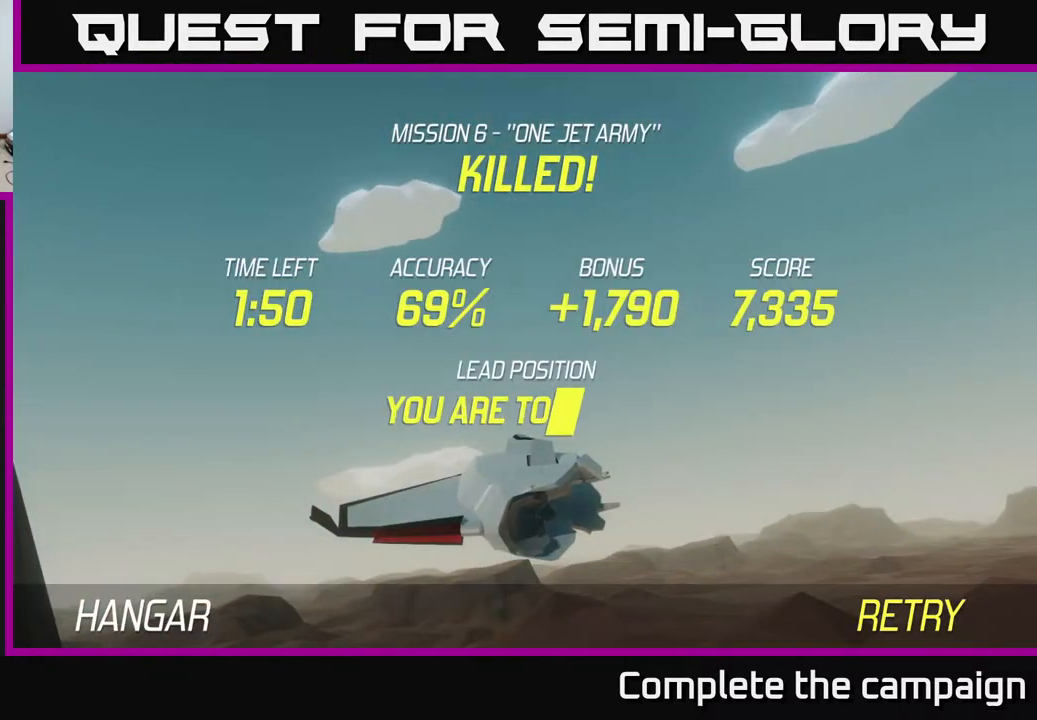
{"buttons": ["A"], "left_stick": "center", "right_stick": "center", "events": [[283, "A", "down"]]}
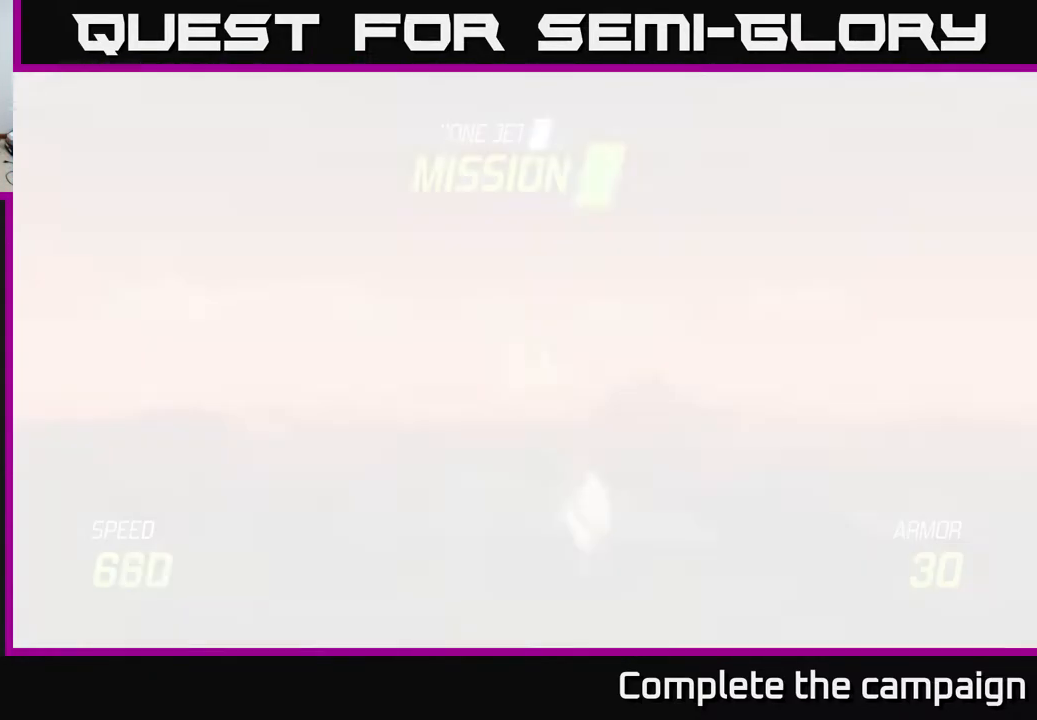
{"buttons": [], "left_stick": "down", "right_stick": "center", "events": [[100, "A", "up"], [433, "left_stick", "down"]]}
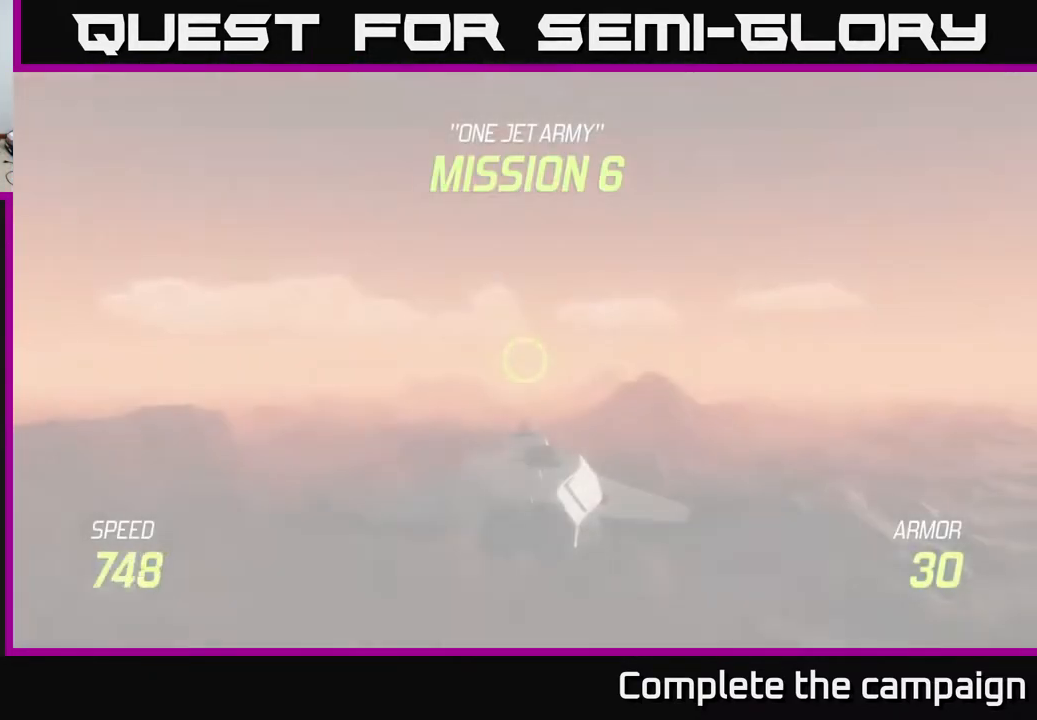
{"buttons": ["L2"], "left_stick": "left", "right_stick": "center", "events": [[83, "L2", "down"], [433, "left_stick", "left"]]}
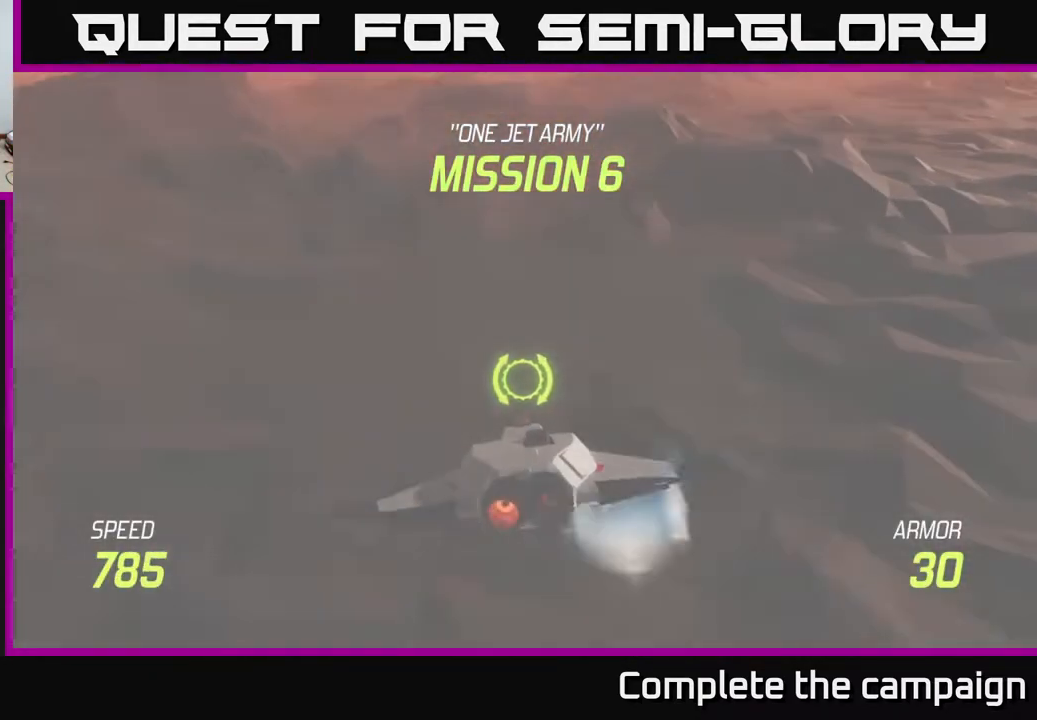
{"buttons": ["L2"], "left_stick": "center", "right_stick": "center", "events": [[117, "left_stick", "center"]]}
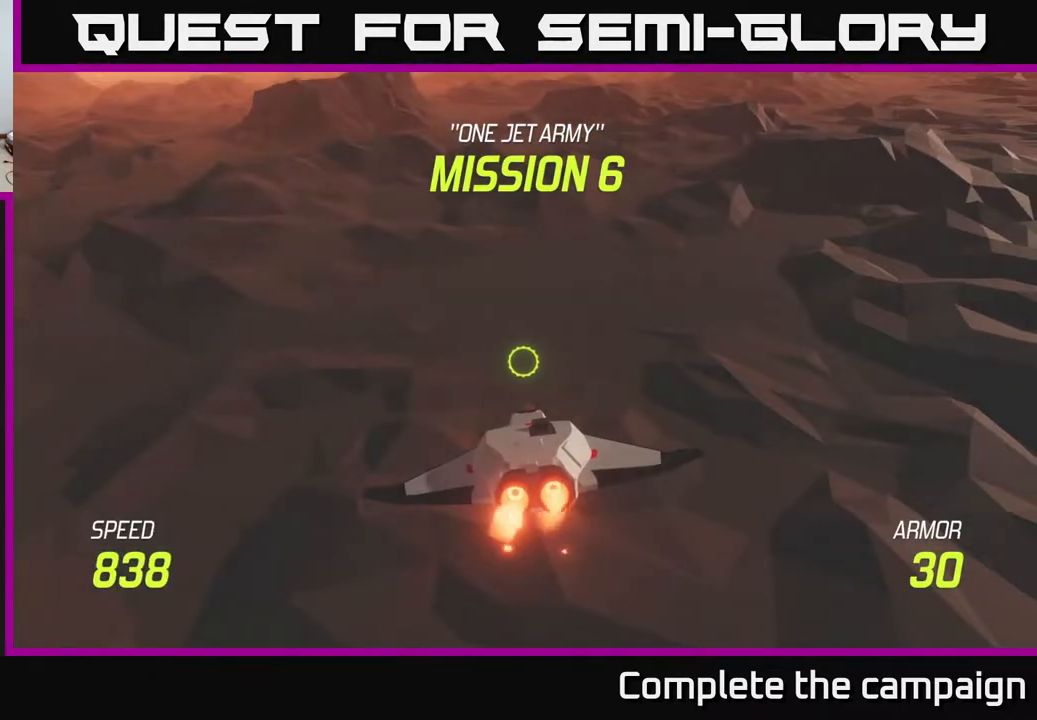
{"buttons": ["L2"], "left_stick": "up", "right_stick": "center", "events": [[400, "left_stick", "up"]]}
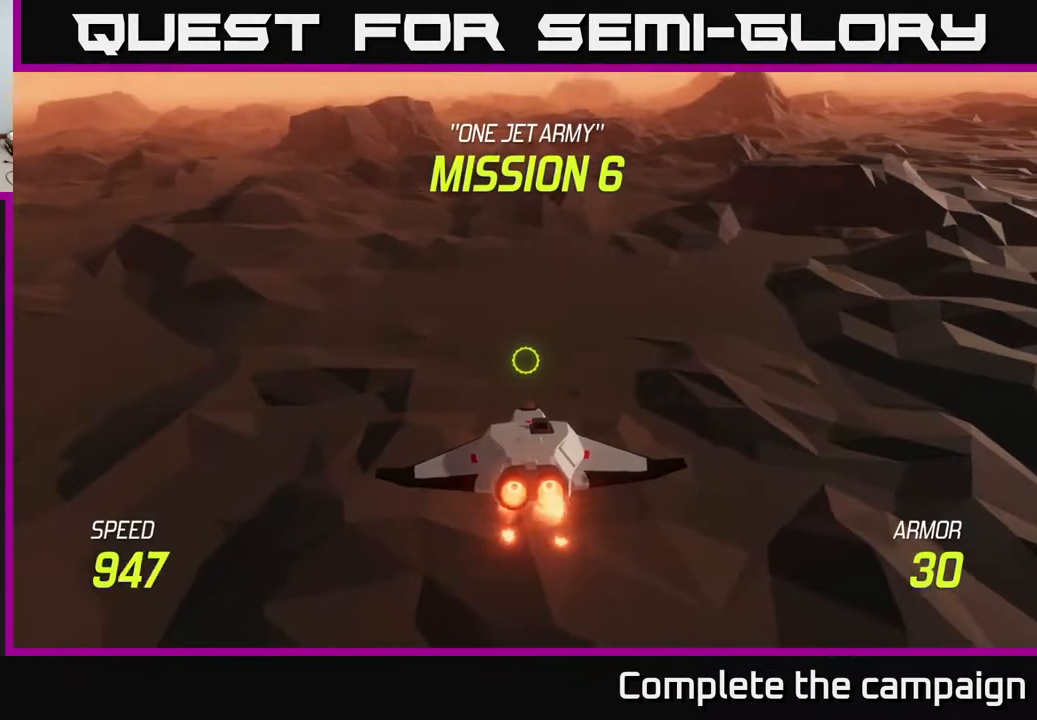
{"buttons": ["L2"], "left_stick": "up", "right_stick": "center", "events": []}
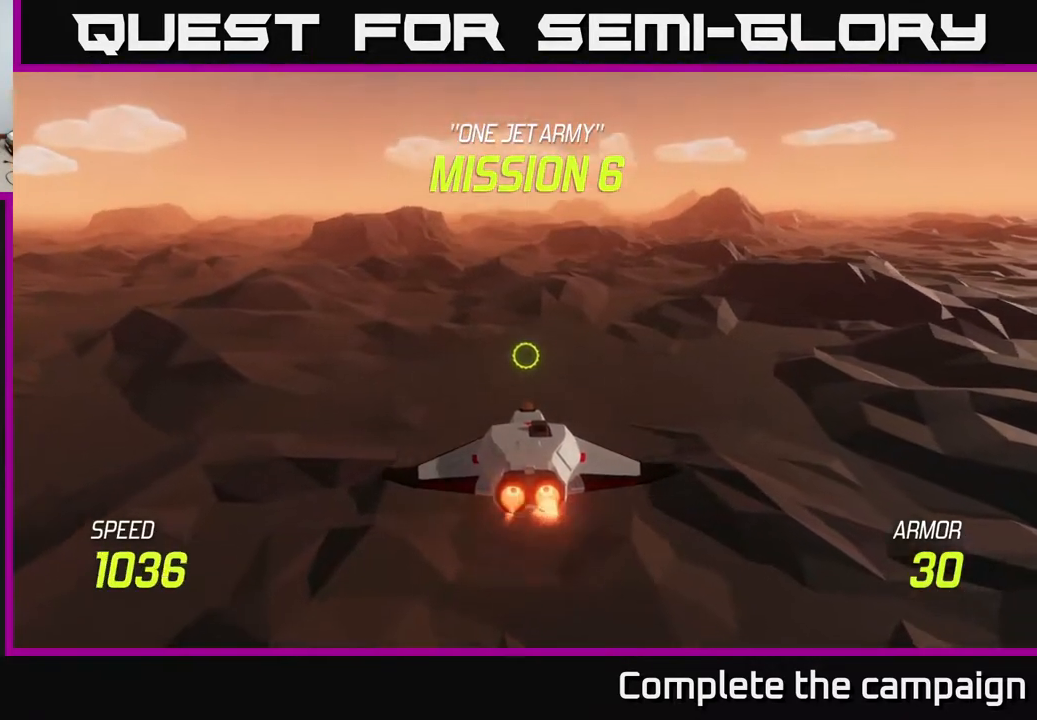
{"buttons": ["L2"], "left_stick": "center", "right_stick": "center", "events": [[183, "left_stick", "center"], [317, "left_stick", "down-left"], [483, "left_stick", "center"]]}
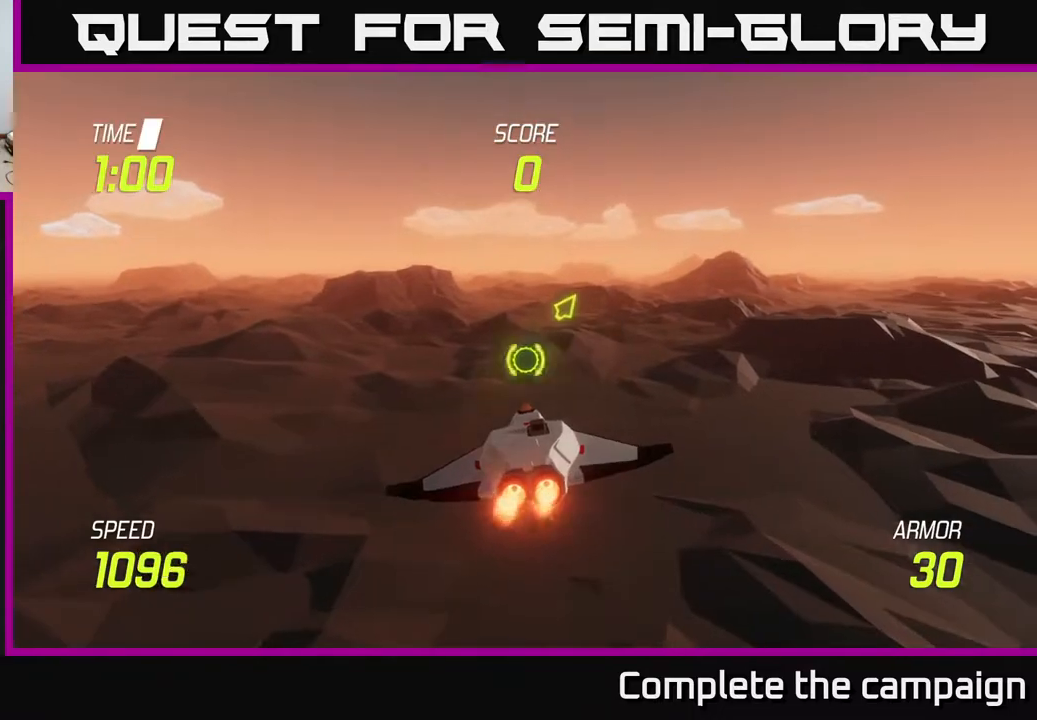
{"buttons": ["L2"], "left_stick": "up", "right_stick": "center", "events": [[217, "left_stick", "left"], [433, "left_stick", "up"]]}
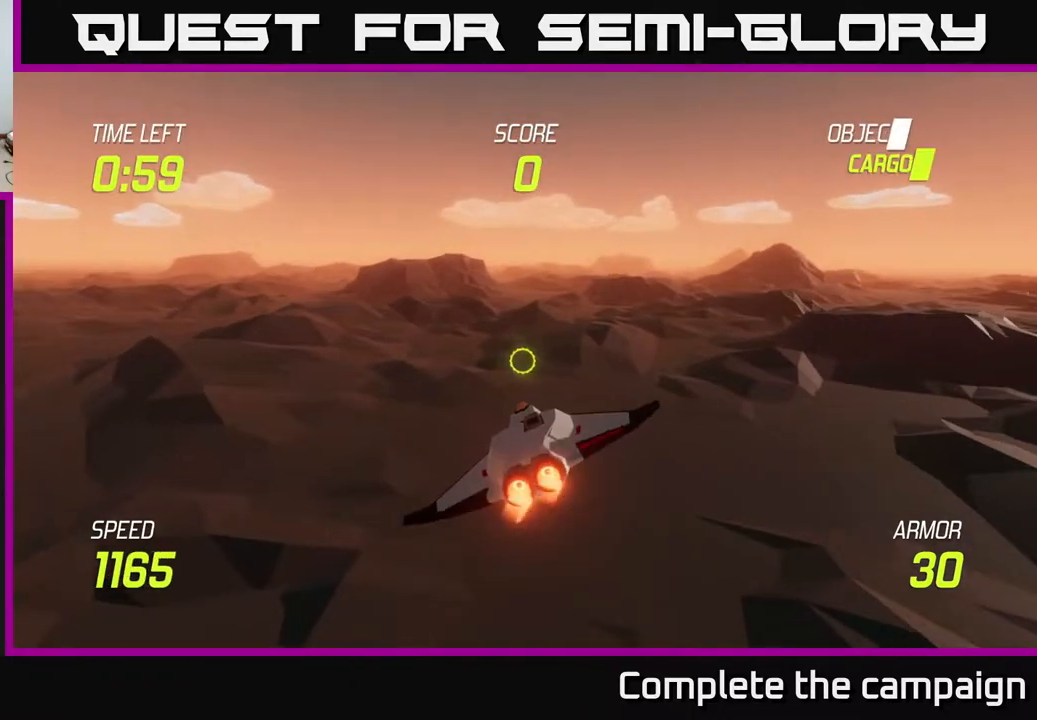
{"buttons": ["L2"], "left_stick": "up", "right_stick": "center", "events": [[217, "left_stick", "right"], [300, "left_stick", "down-right"], [467, "left_stick", "up"]]}
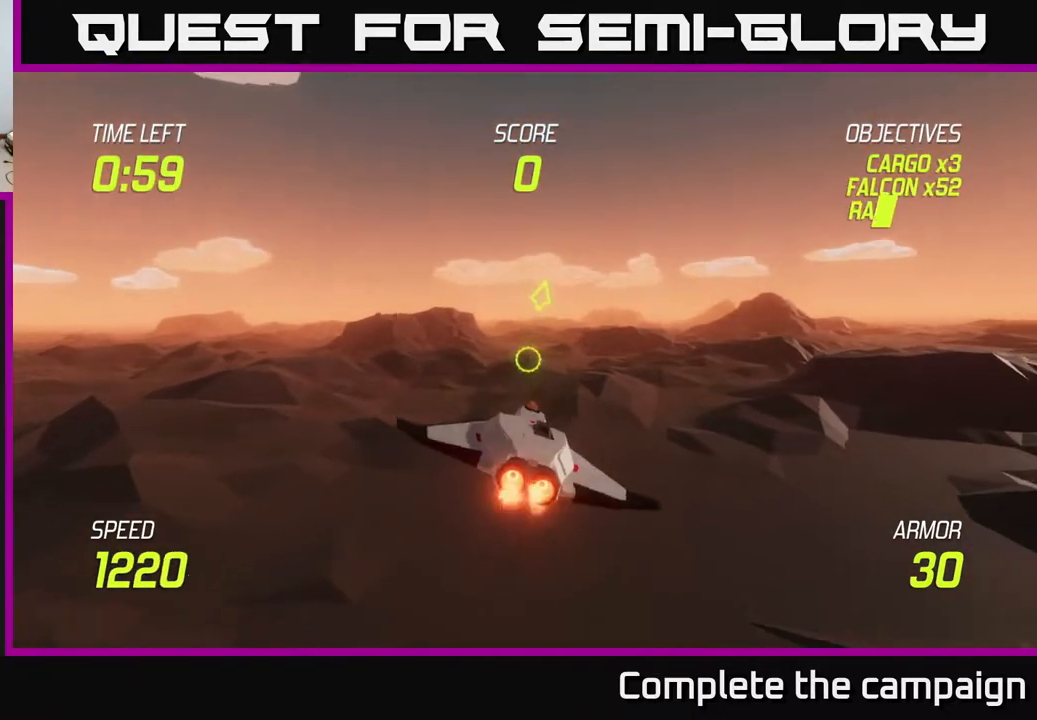
{"buttons": [], "left_stick": "up", "right_stick": "center", "events": [[117, "L2", "up"]]}
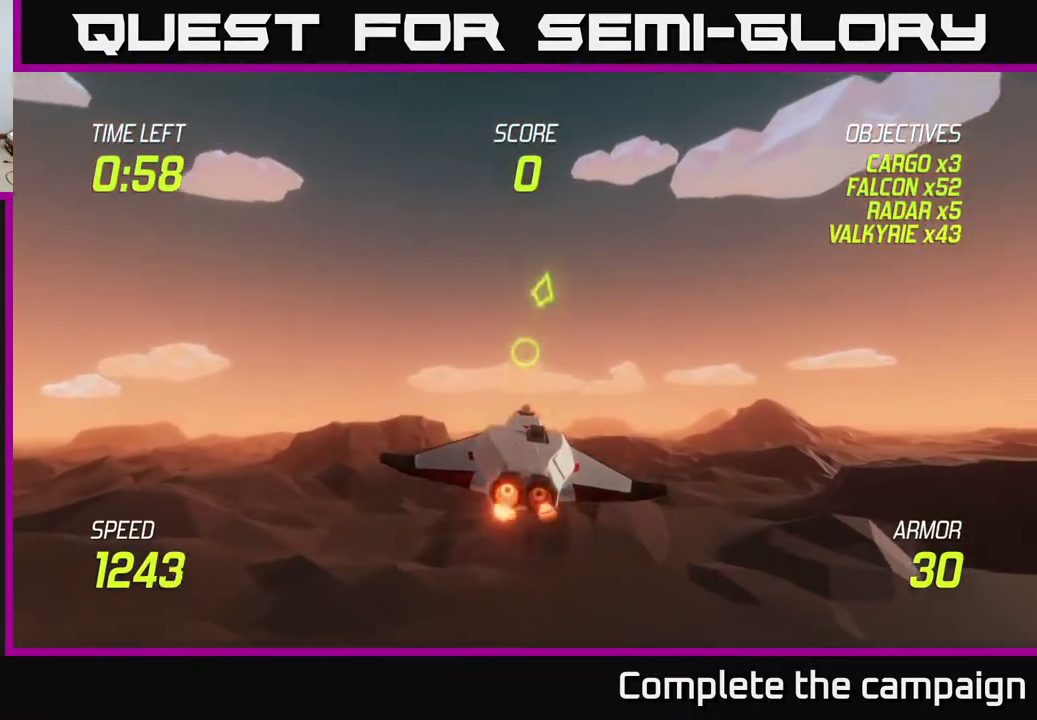
{"buttons": ["L2"], "left_stick": "up-right", "right_stick": "center", "events": [[317, "L2", "down"], [467, "left_stick", "up-right"]]}
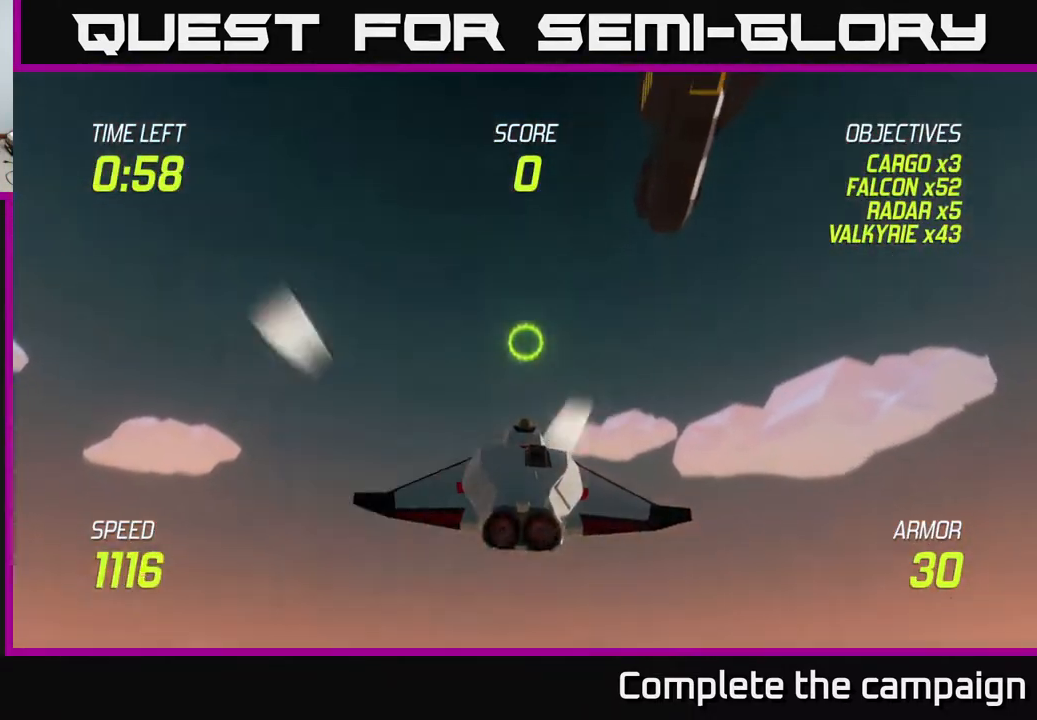
{"buttons": [], "left_stick": "up", "right_stick": "center", "events": [[33, "left_stick", "right"], [200, "L2", "up"], [267, "left_stick", "up-right"], [383, "left_stick", "up"]]}